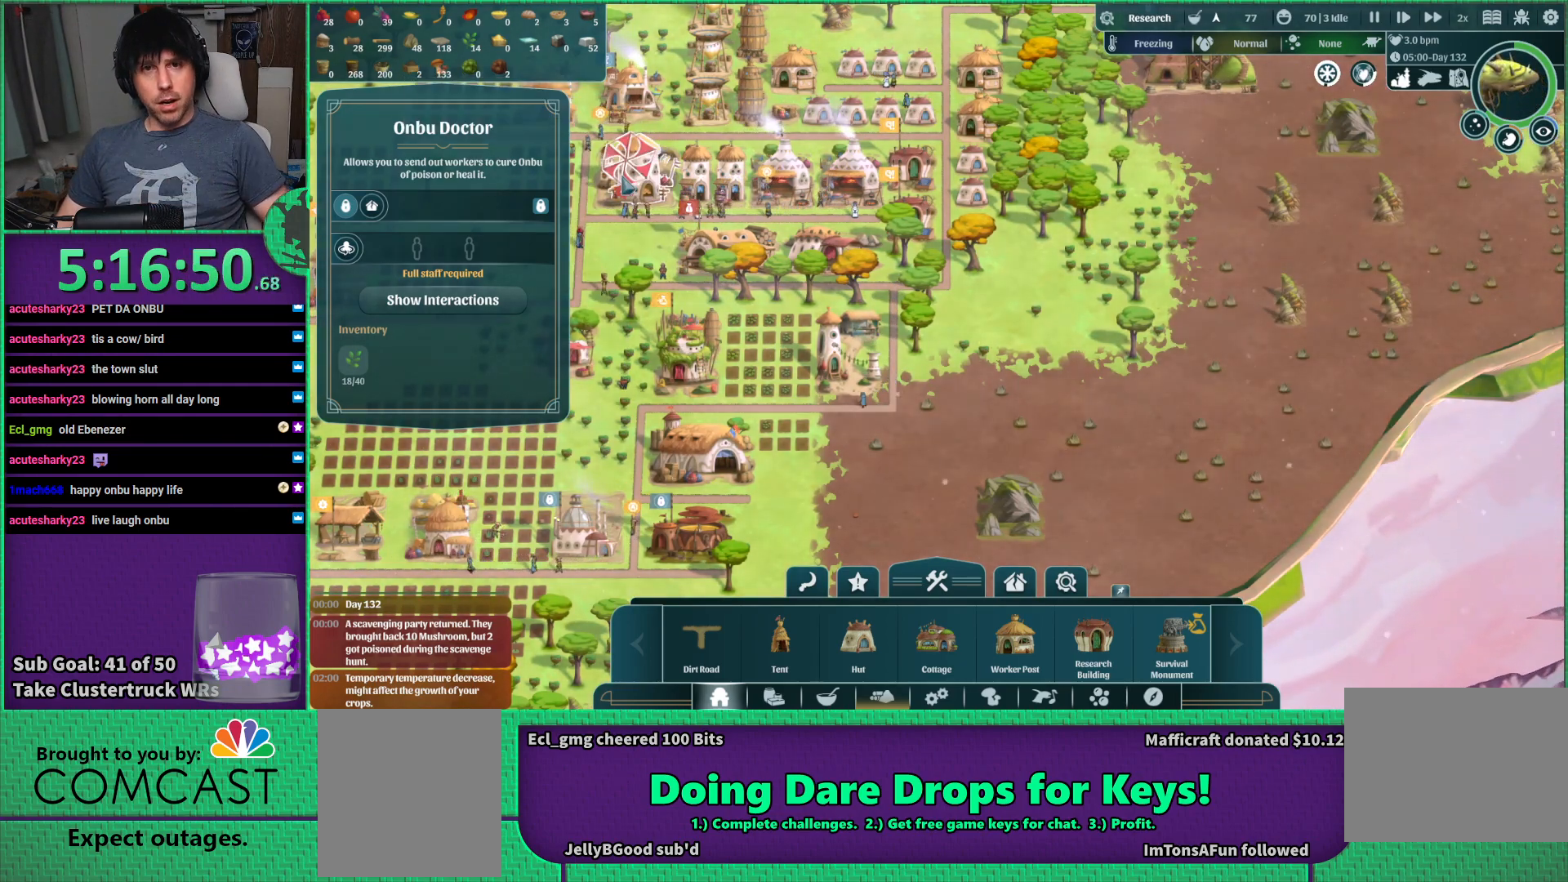
Gameplay with keyboard; each line is a JSON object with the keys held at the frame after it. "events" lists presses ("down") and releases ("up") of "a", "d", "e", "s", "shift", "space" and "w" between this image and that frame as [ms after this image, input, new state], when the widget could be followed in between. No other keys are recorded. Mouse input is not recorded.
{"keys": ["a"], "events": [[500, "a", "down"]]}
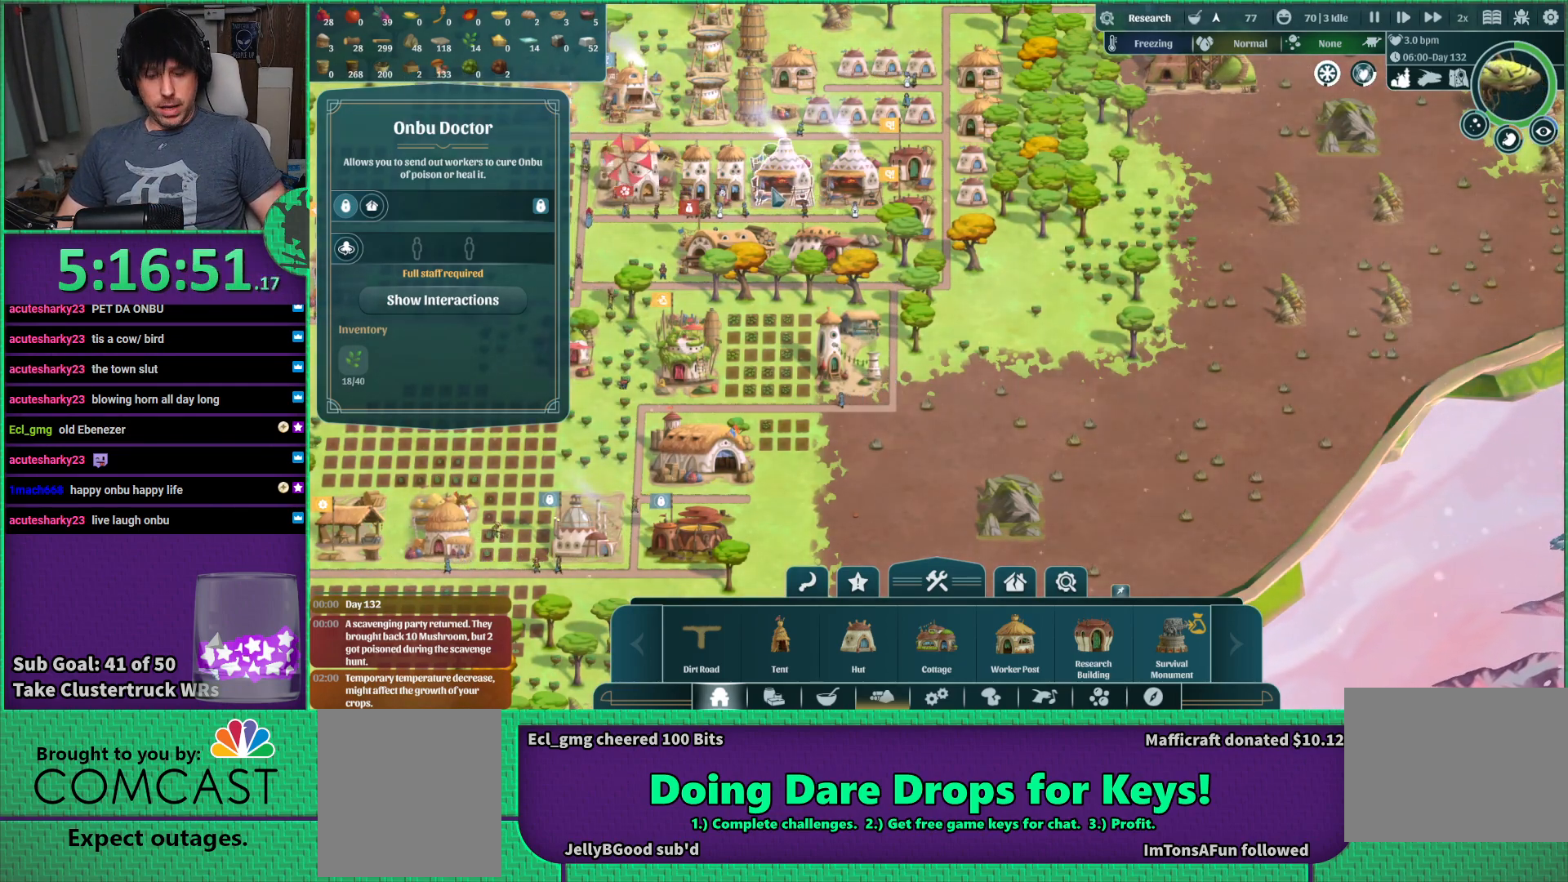
{"keys": ["a"], "events": [[333, "s", "down"], [416, "s", "up"]]}
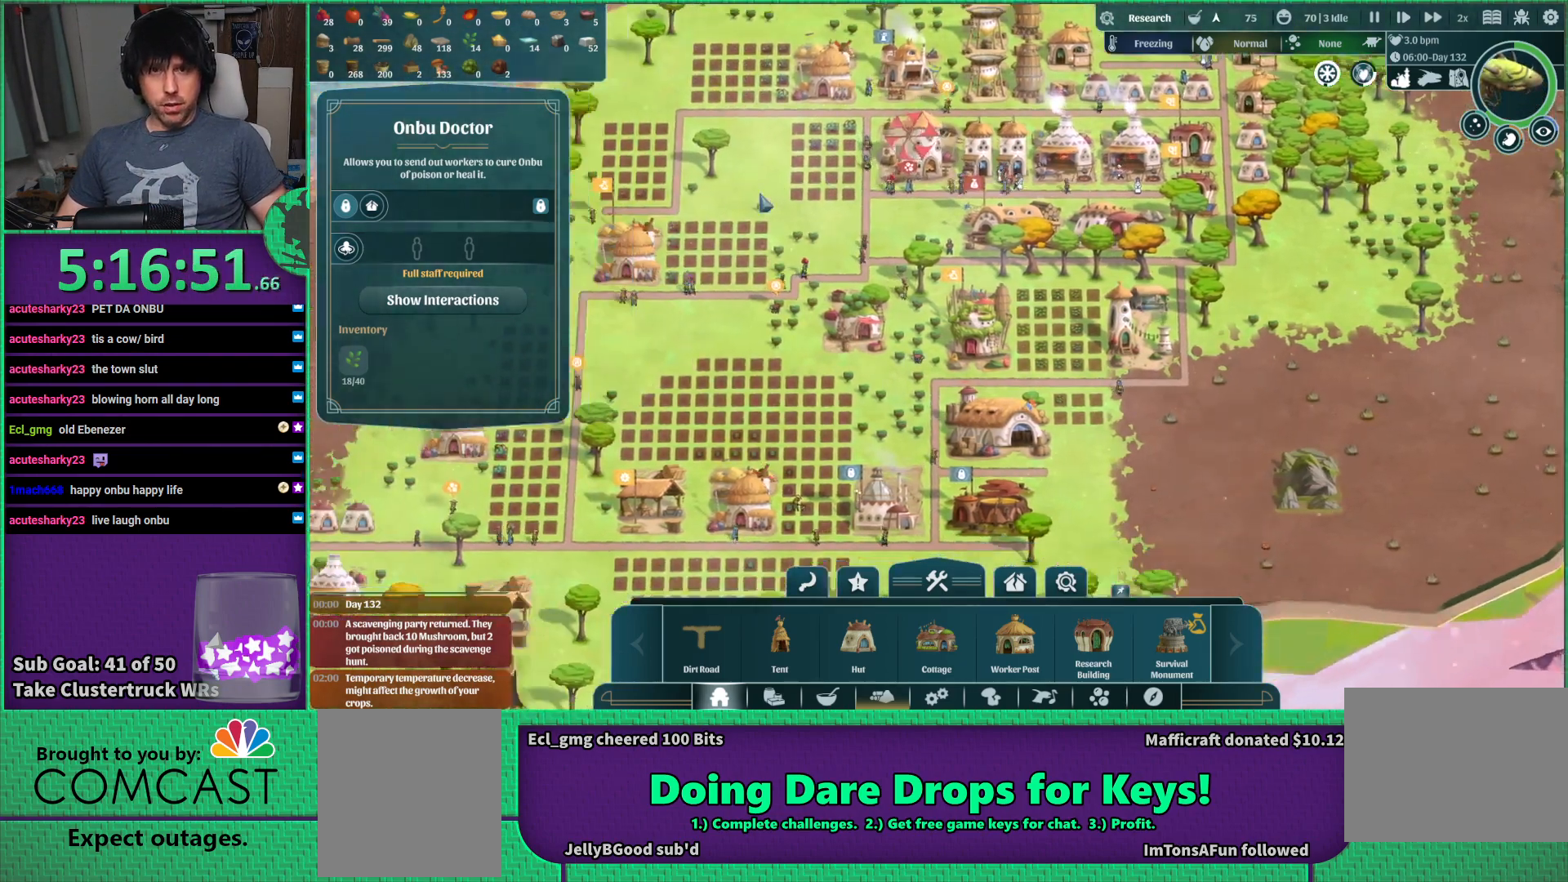
{"keys": ["a", "s"], "events": [[500, "s", "down"]]}
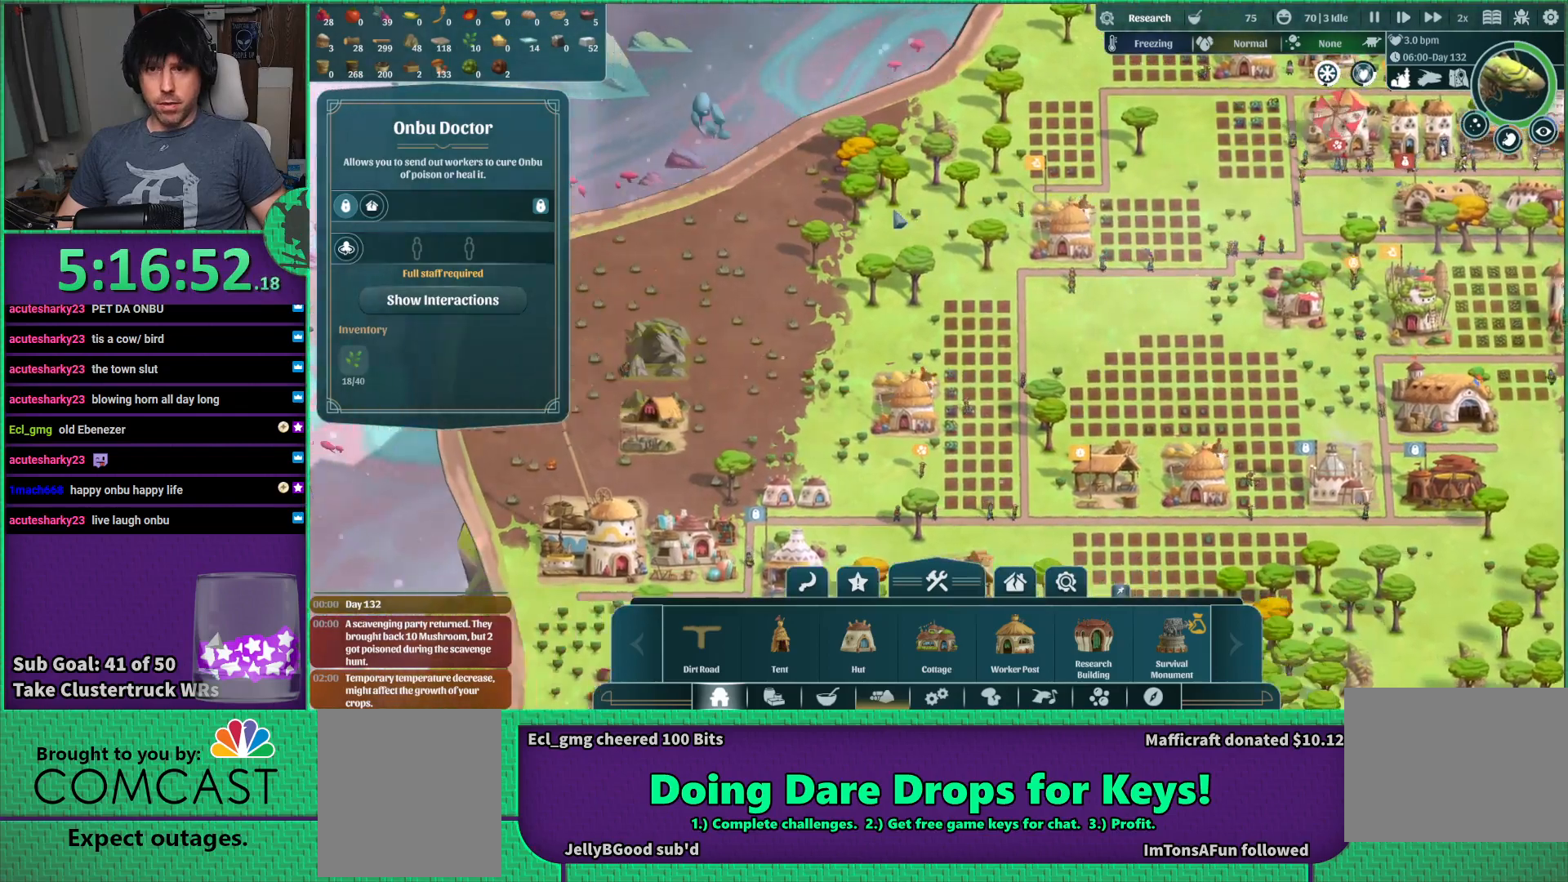
{"keys": [], "events": [[350, "s", "up"], [366, "a", "up"]]}
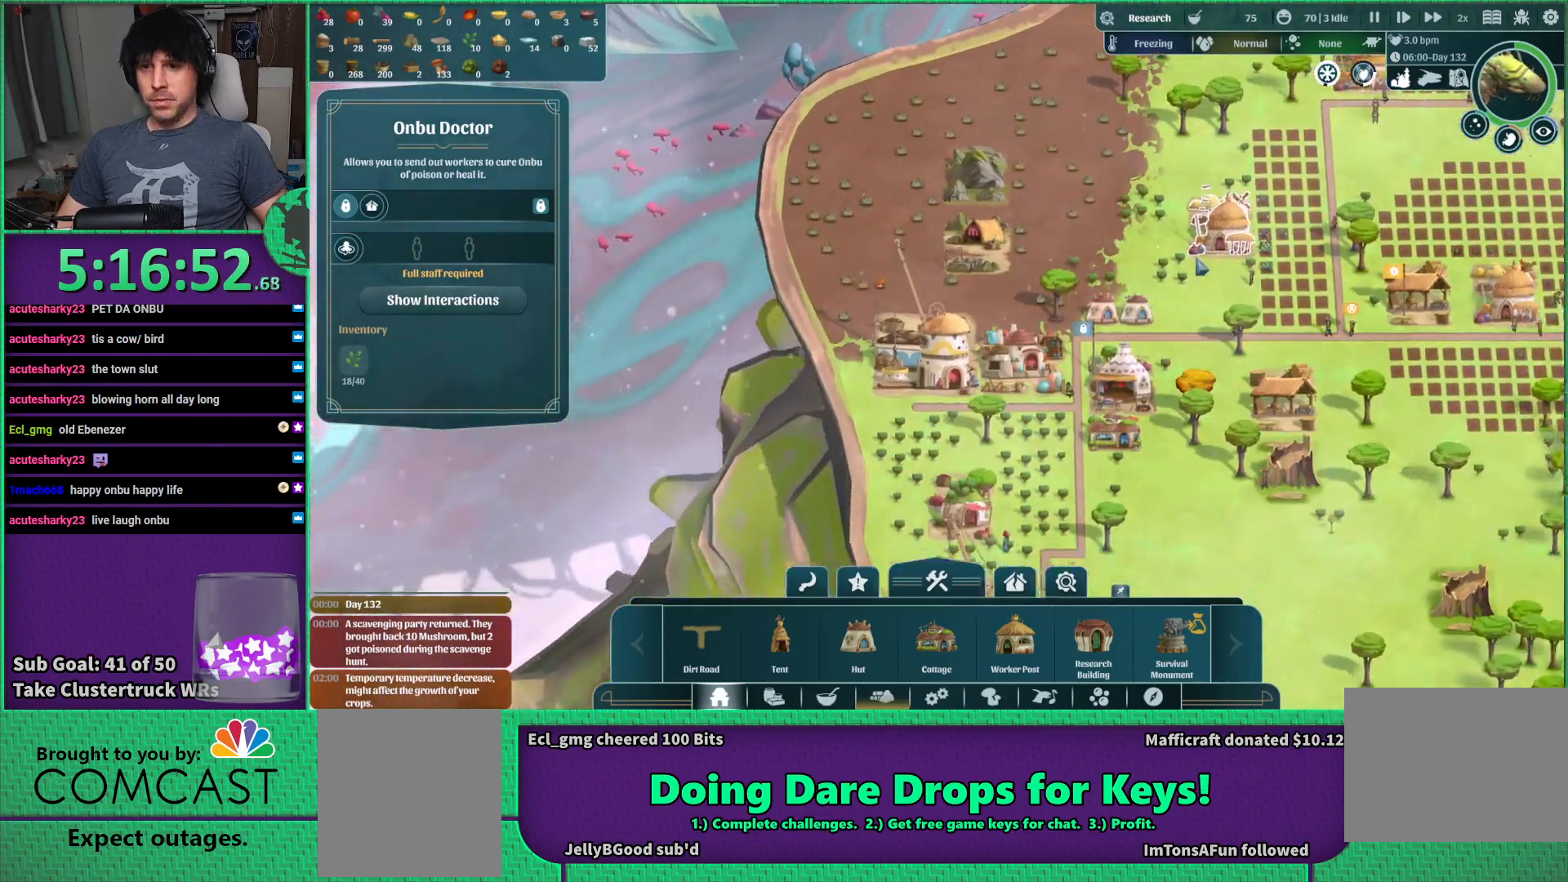
{"keys": [], "events": [[83, "s", "down"], [183, "s", "up"]]}
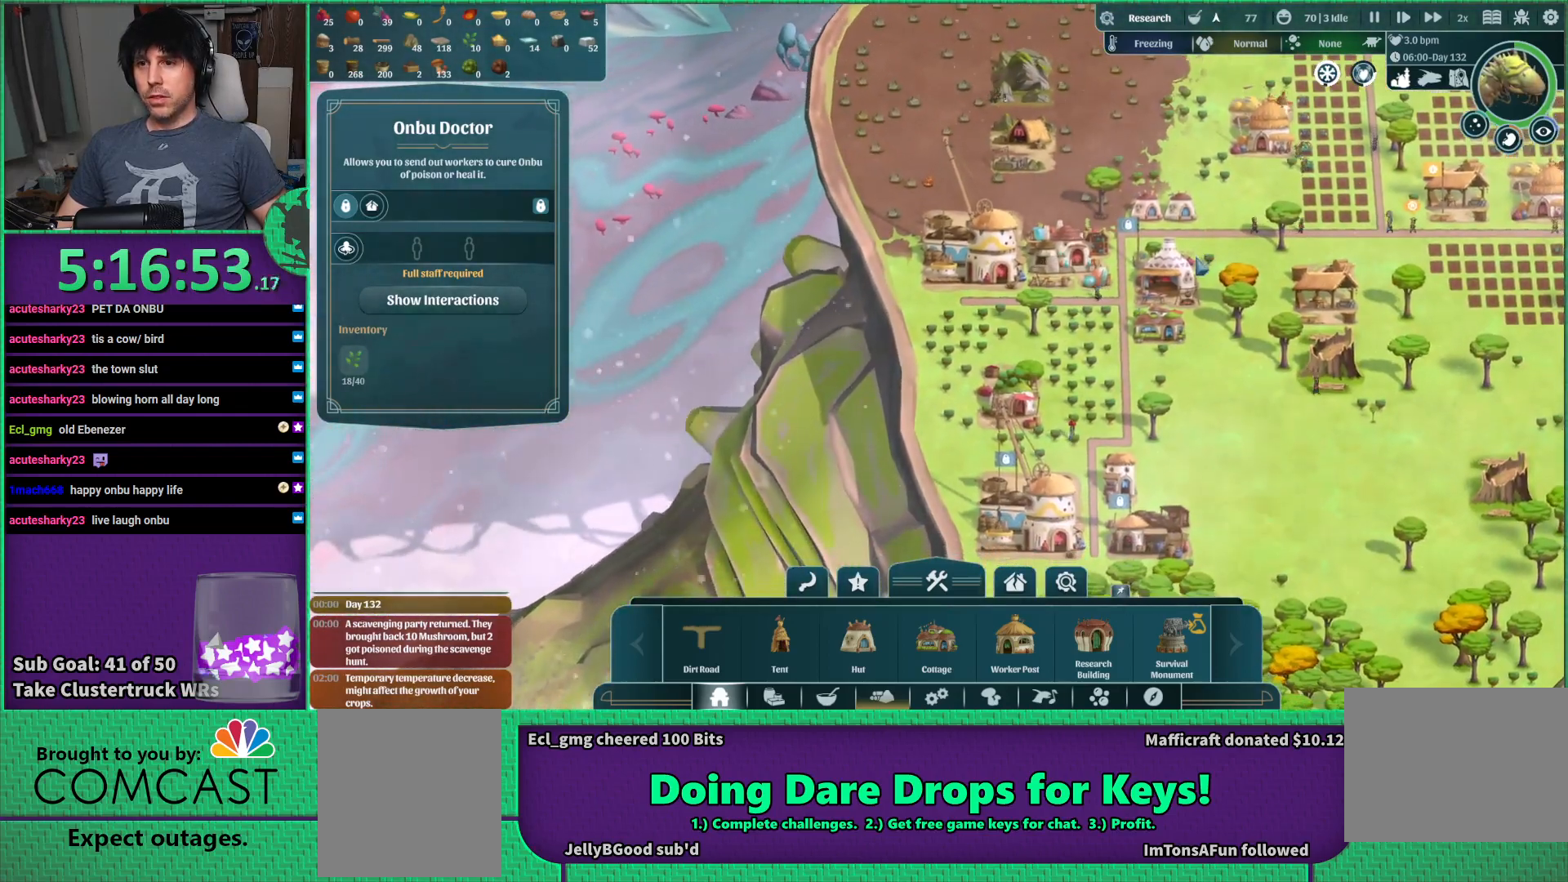
{"keys": [], "events": [[66, "s", "down"], [166, "s", "up"]]}
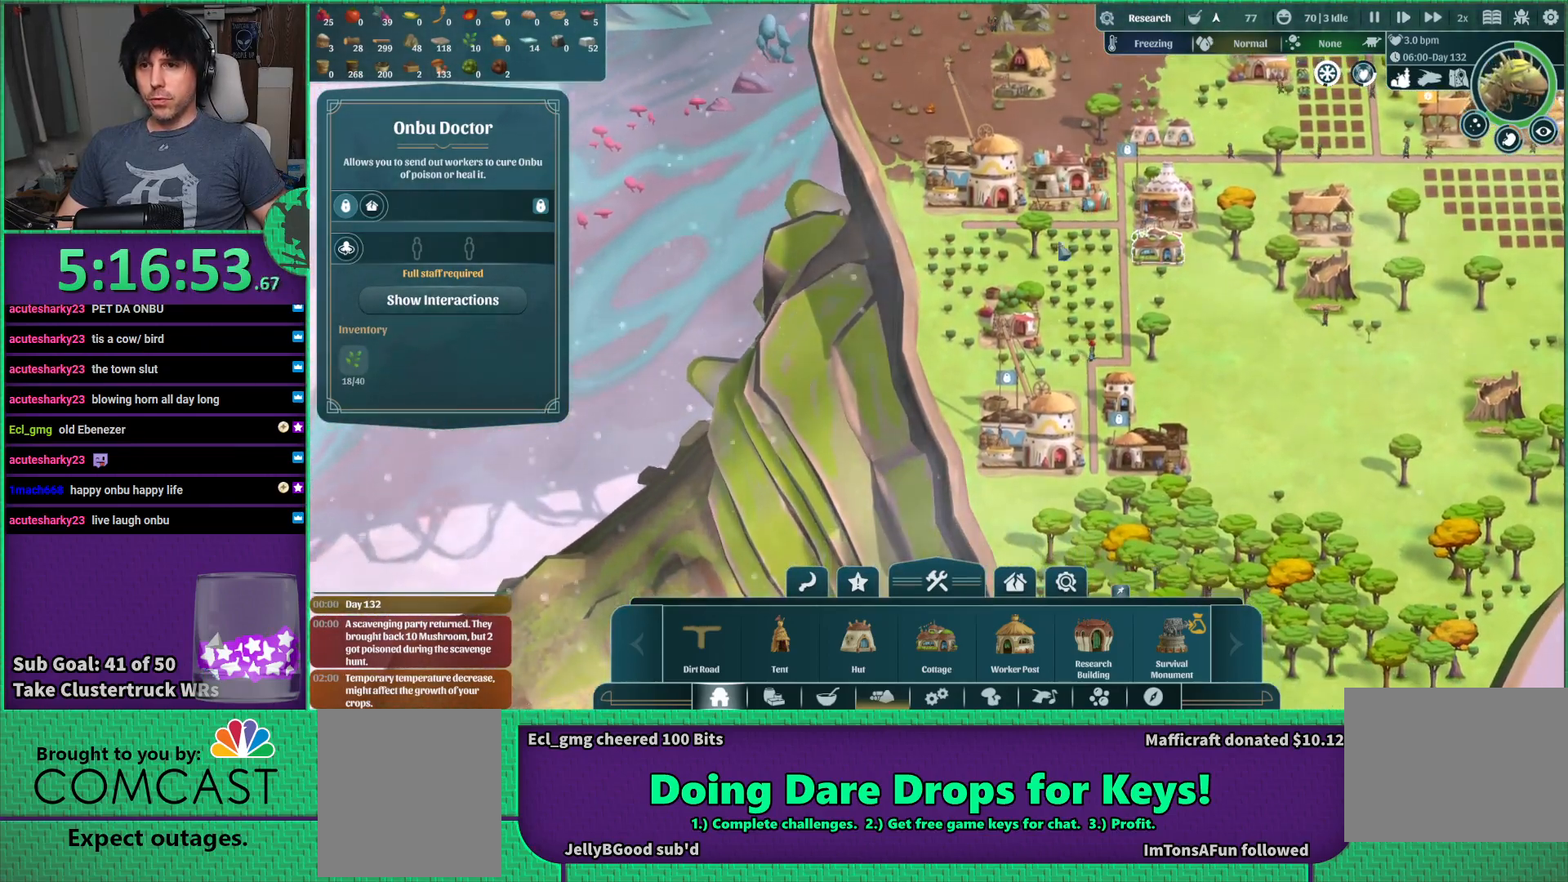
{"keys": [], "events": []}
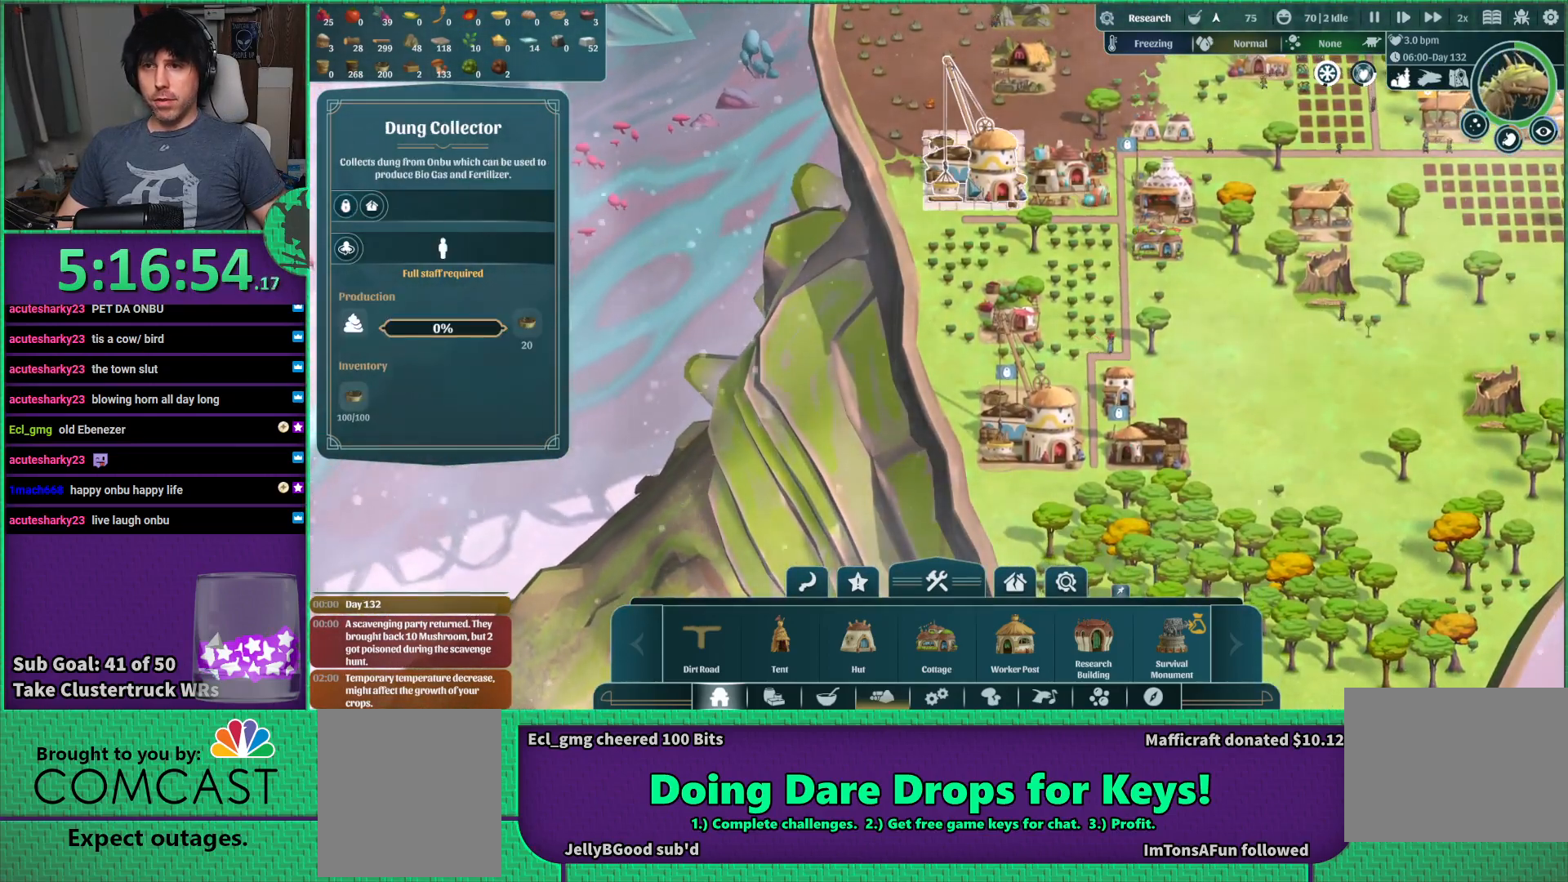
{"keys": [], "events": []}
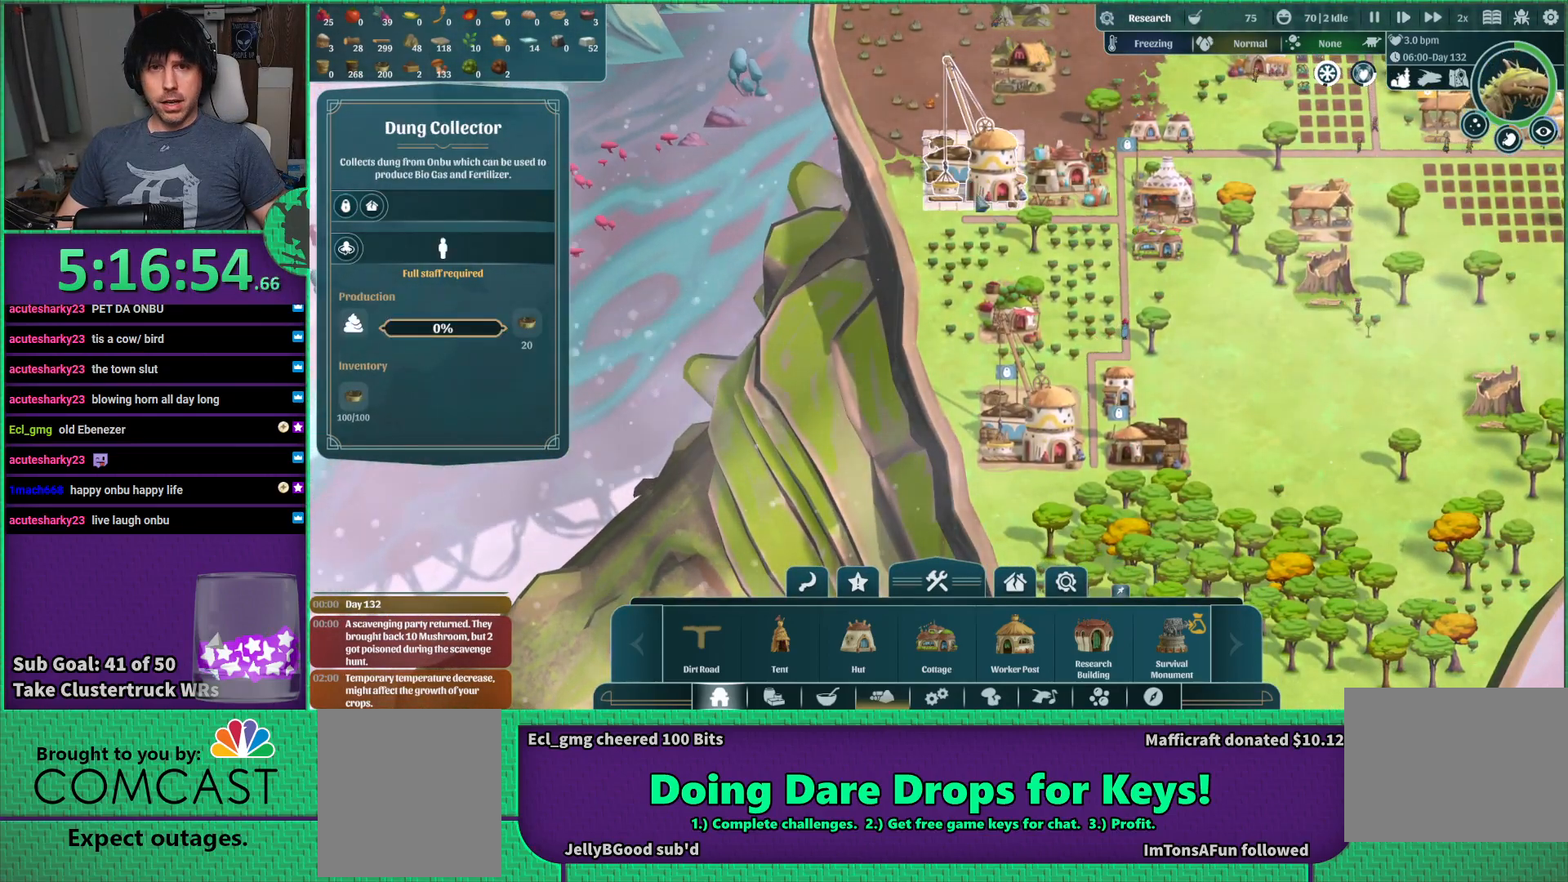
{"keys": [], "events": []}
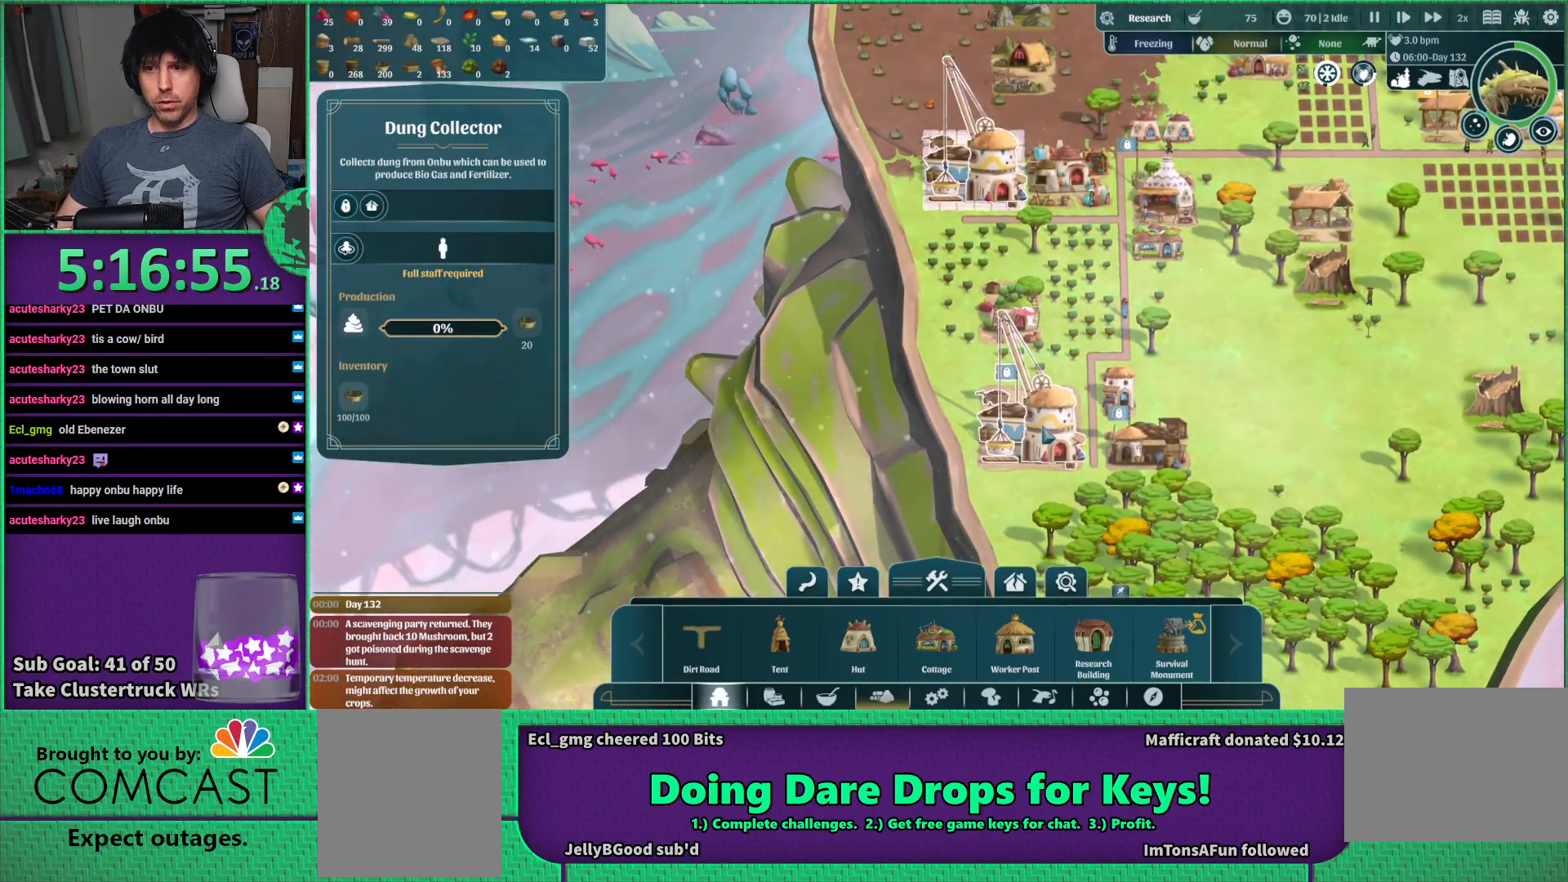
{"keys": [], "events": []}
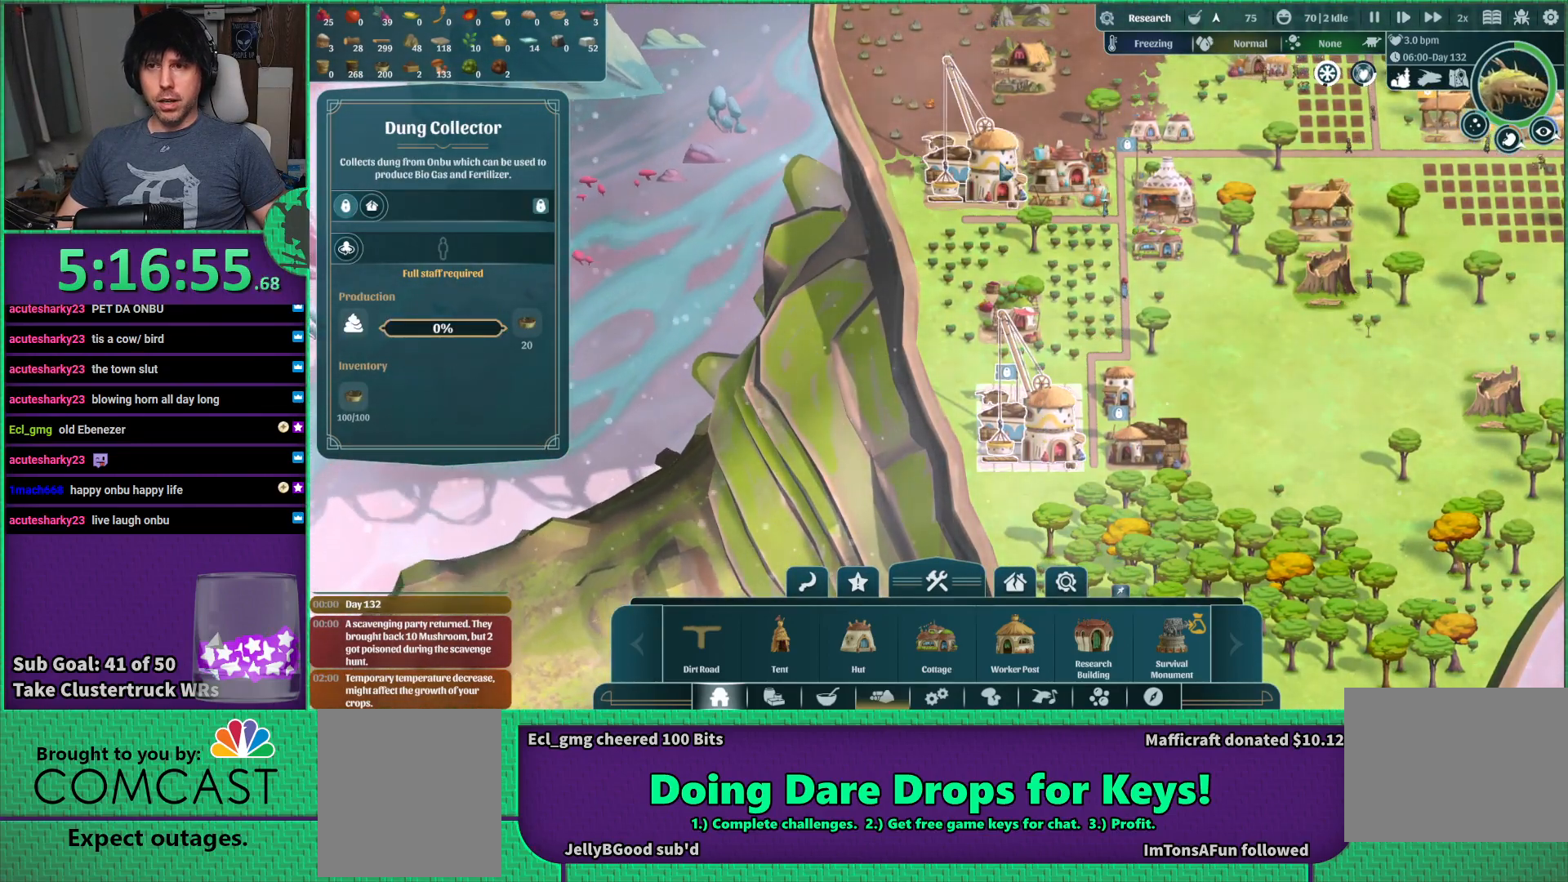
{"keys": [], "events": []}
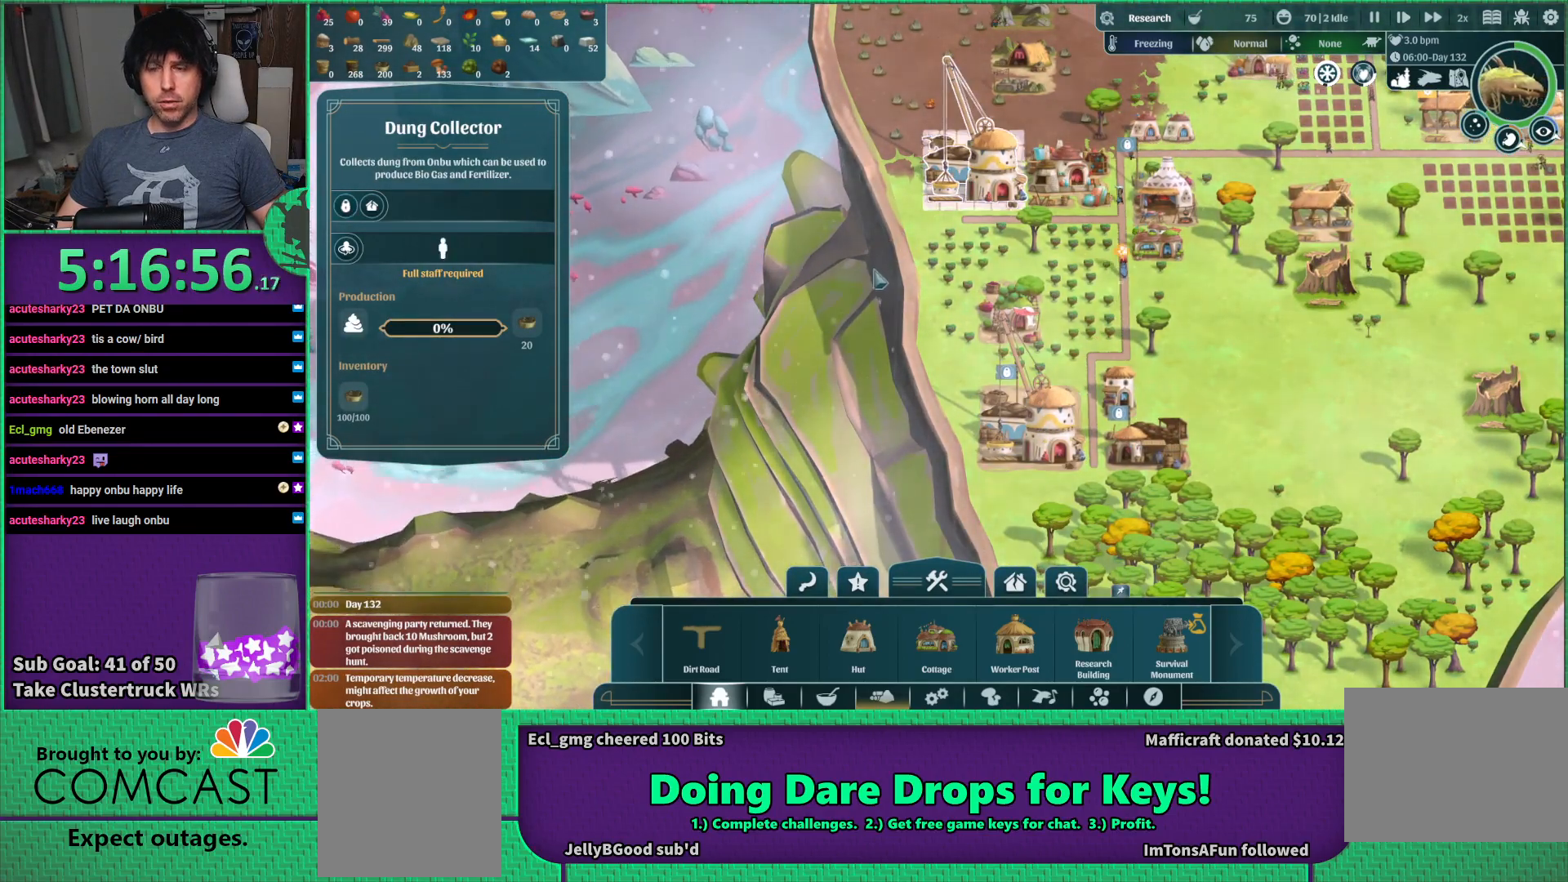
{"keys": [], "events": [[50, "w", "down"], [133, "w", "up"], [333, "s", "down"], [433, "s", "up"]]}
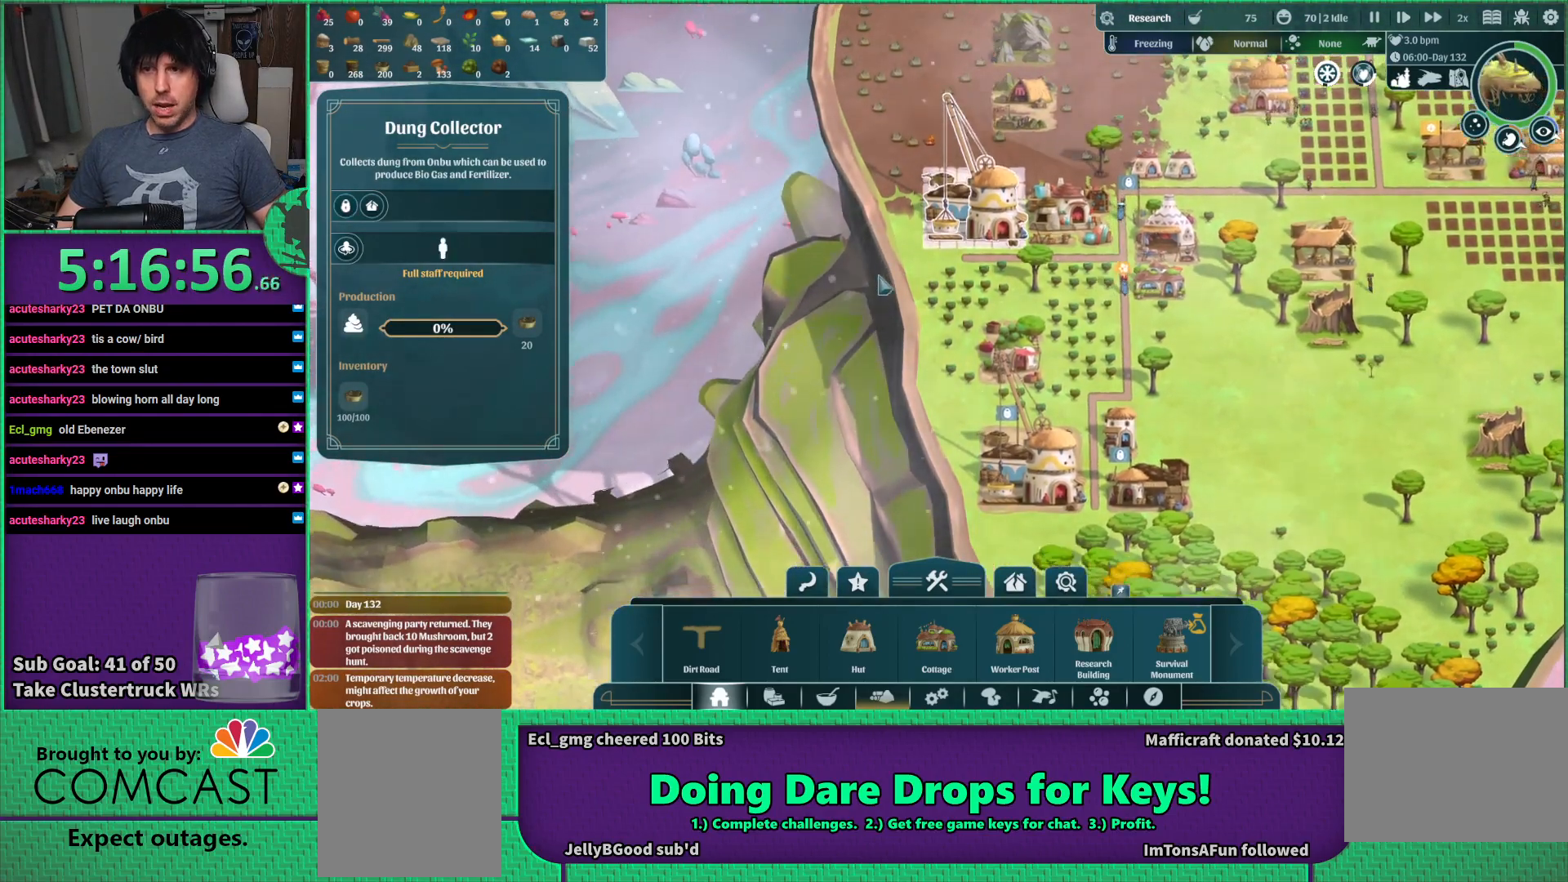
{"keys": [], "events": []}
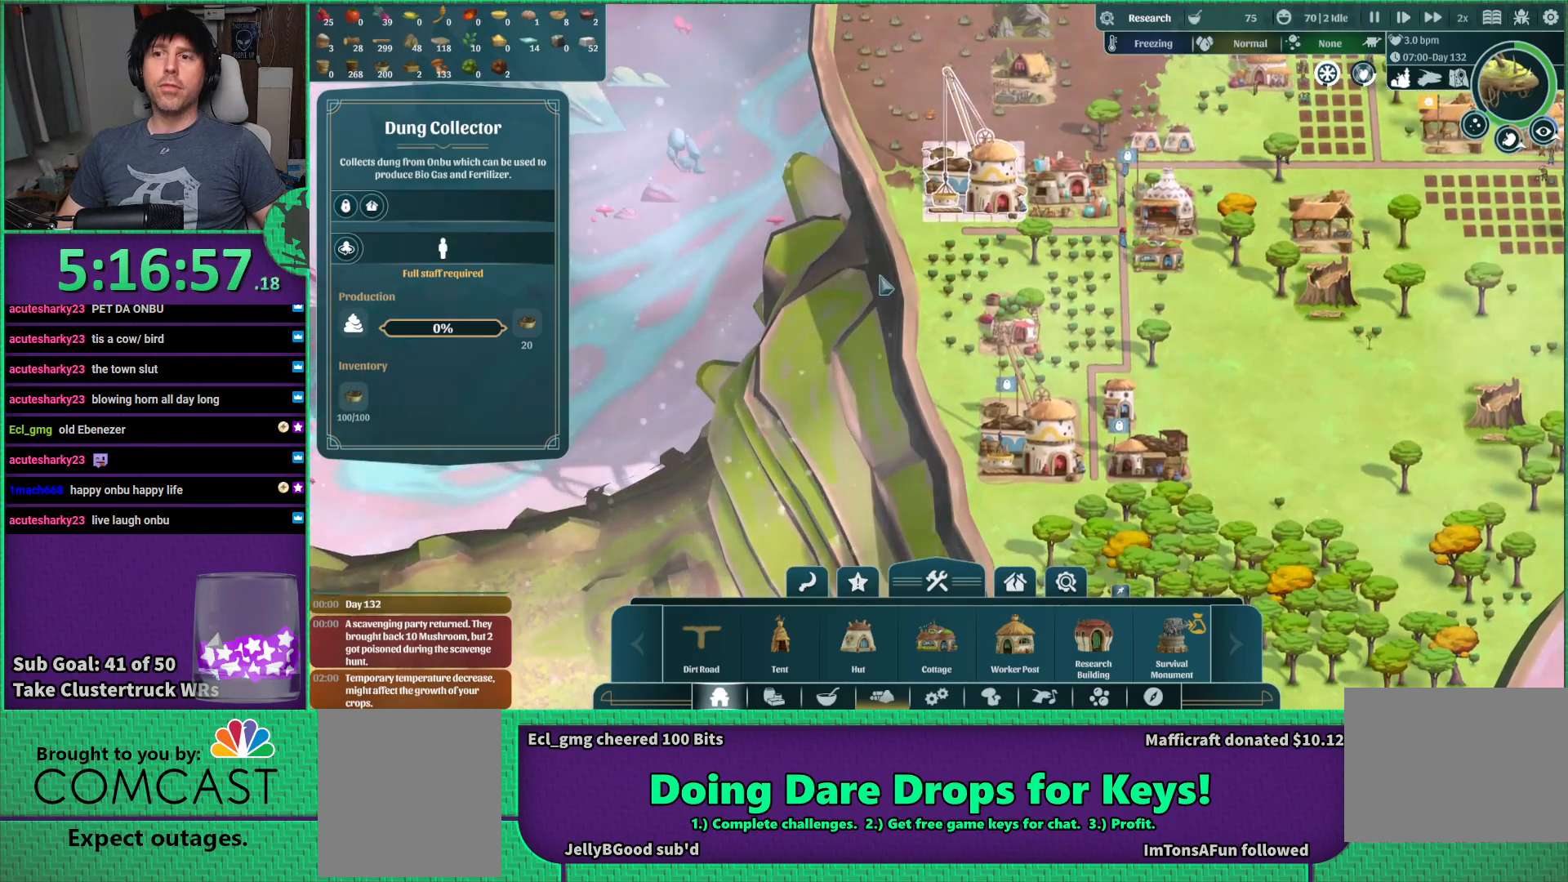
{"keys": [], "events": [[66, "s", "down"], [116, "s", "up"]]}